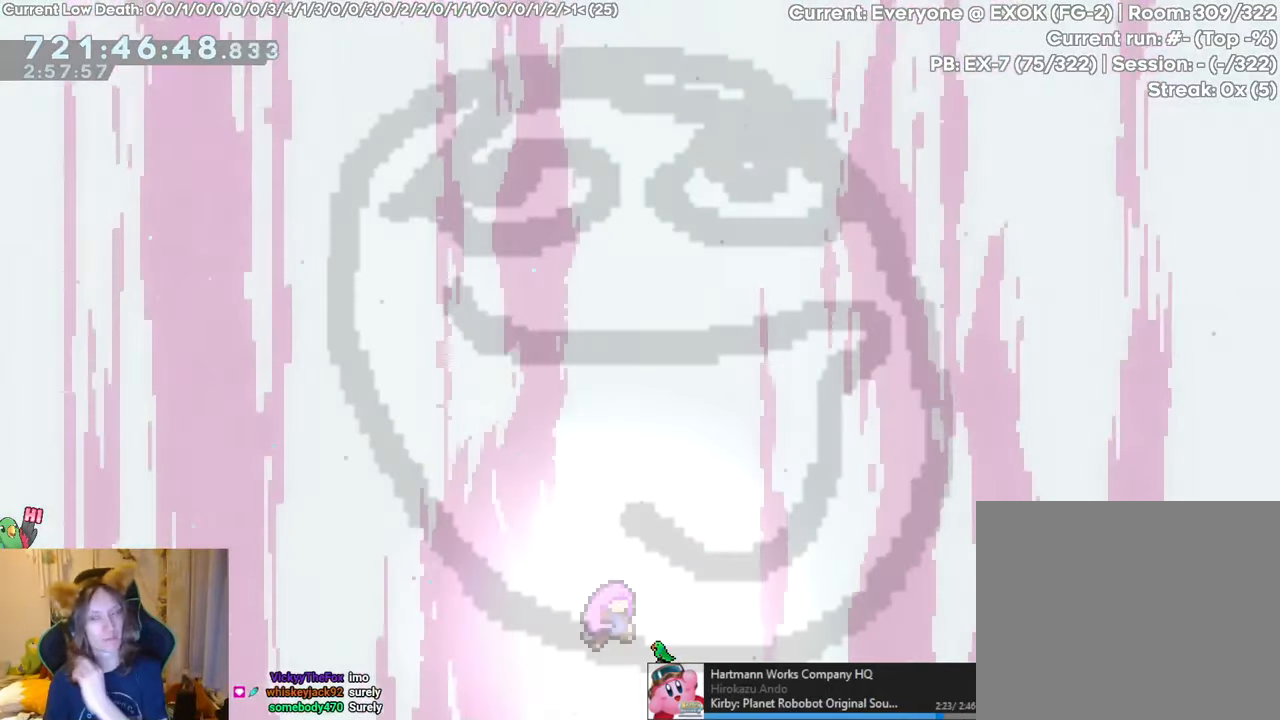
Gameplay with a controller (Nintendo layout); each line is a JSON object with the inputs held at the frame after it. "events" lists button and stick changes between this image and that frame as [ms after this image, input, new state], when the widget could be followed in between. Not read: HOME L1 L3 R3 START.
{"buttons": [], "left_stick": "center", "right_stick": "center", "events": []}
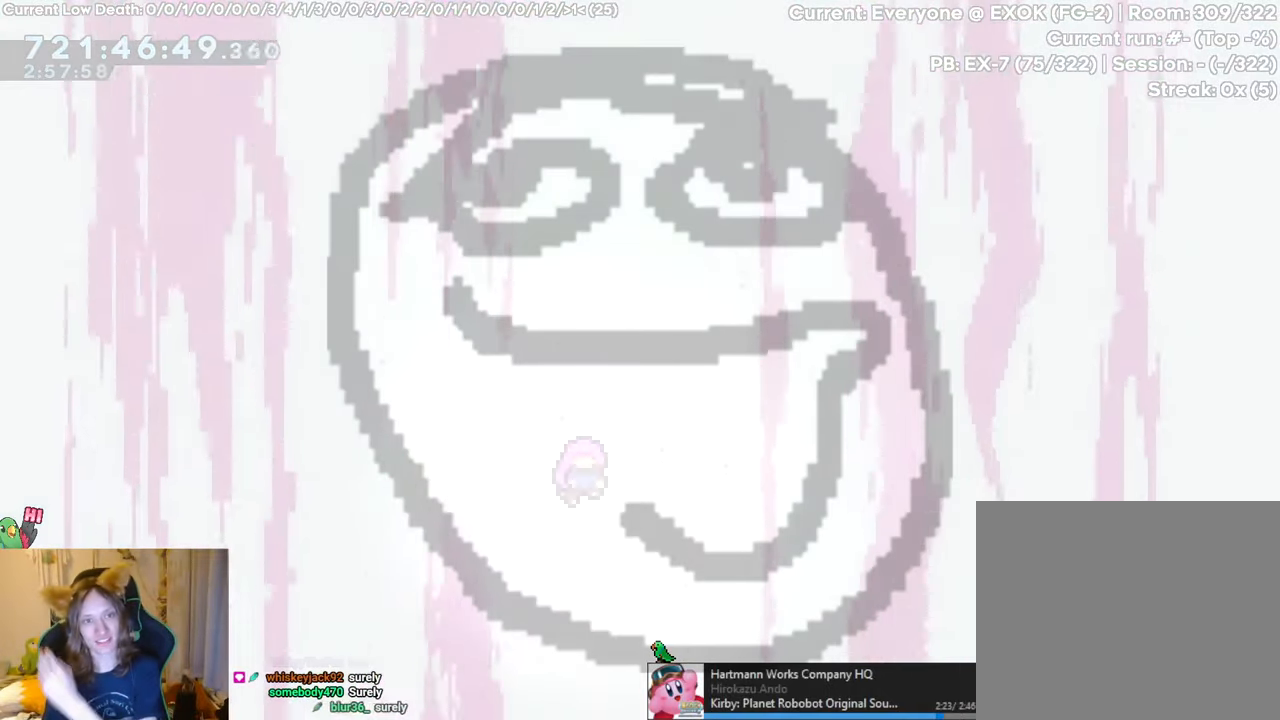
{"buttons": [], "left_stick": "center", "right_stick": "center", "events": []}
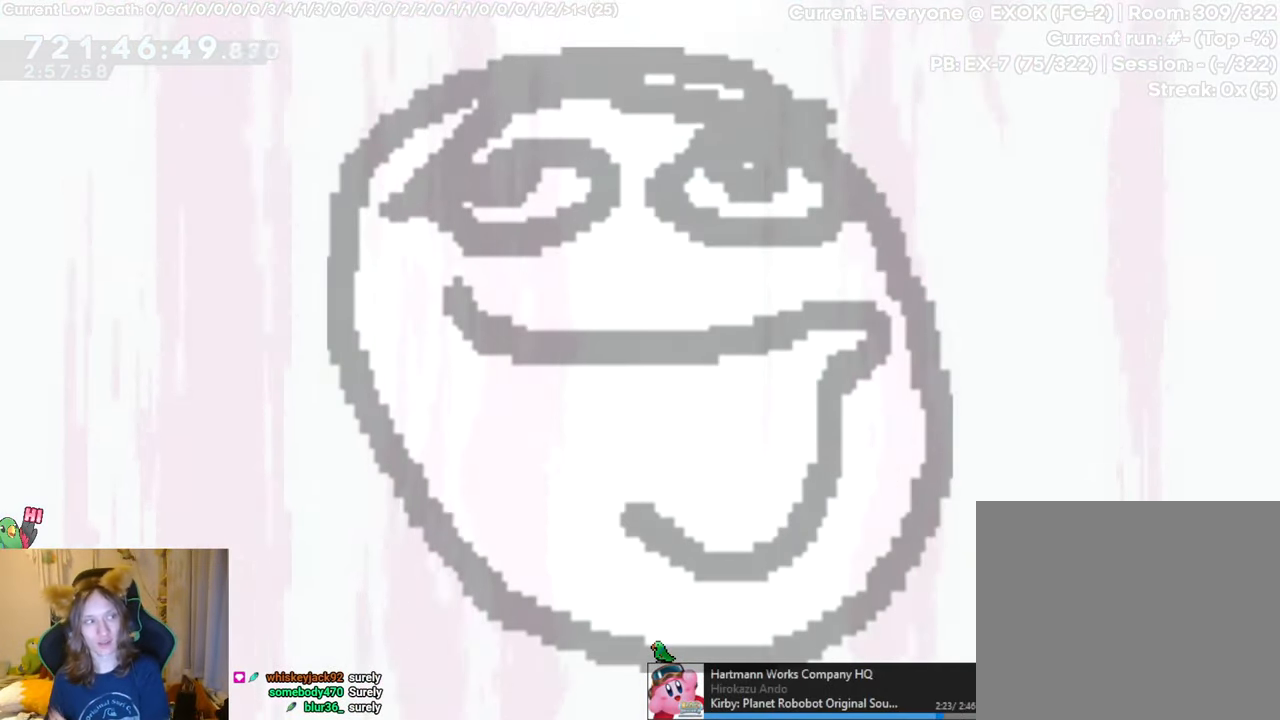
{"buttons": [], "left_stick": "center", "right_stick": "center", "events": []}
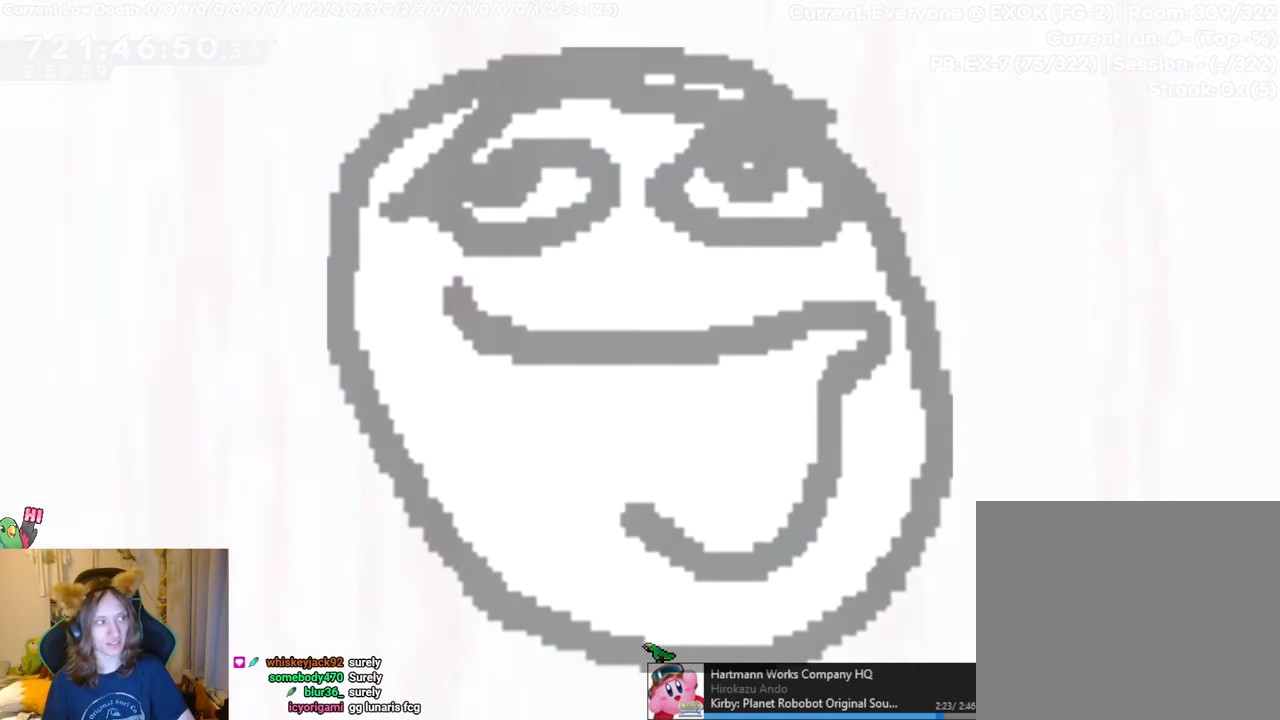
{"buttons": [], "left_stick": "center", "right_stick": "center", "events": []}
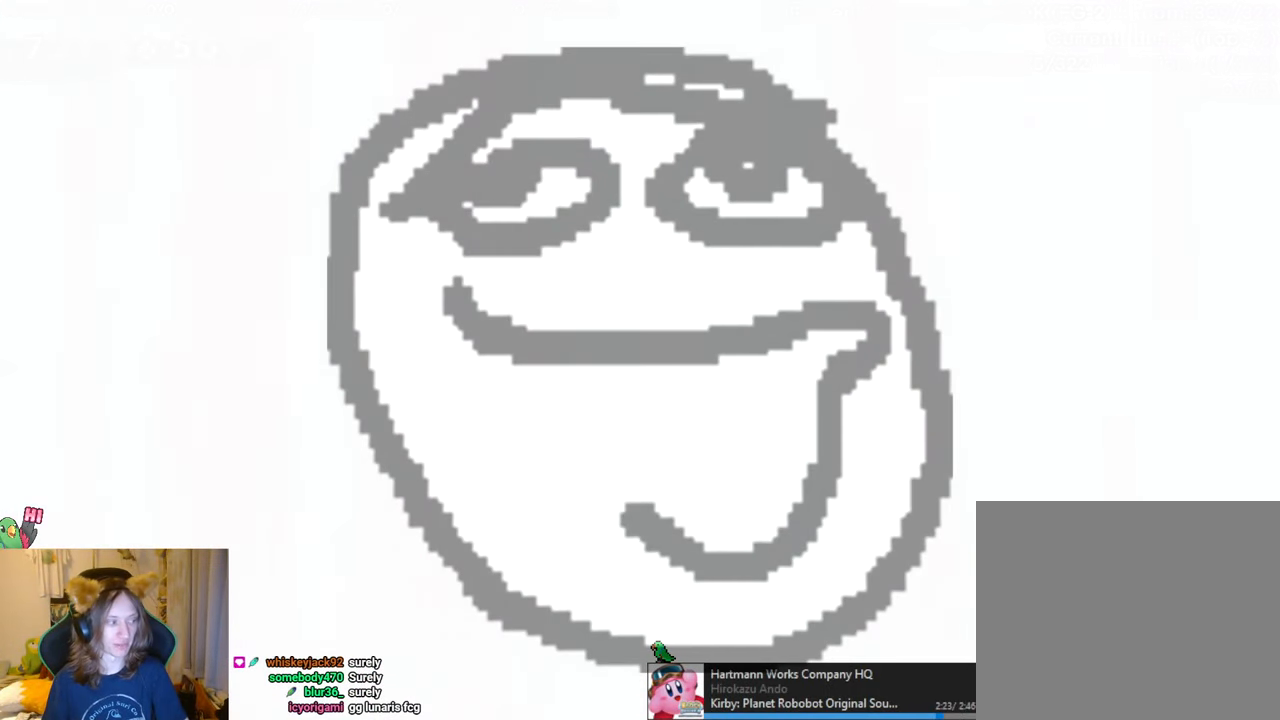
{"buttons": [], "left_stick": "center", "right_stick": "center", "events": [[167, "B", "down"], [267, "B", "up"]]}
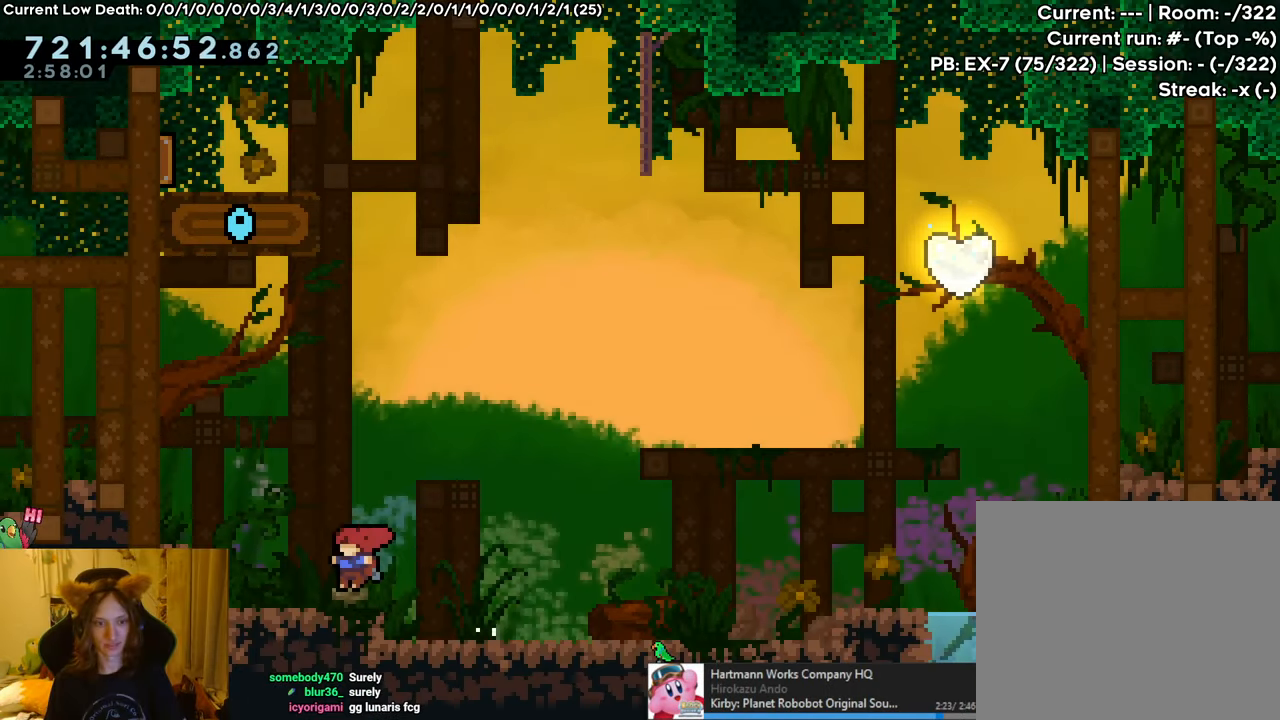
{"buttons": [], "left_stick": "center", "right_stick": "center", "events": [[50, "B", "down"], [367, "B", "up"]]}
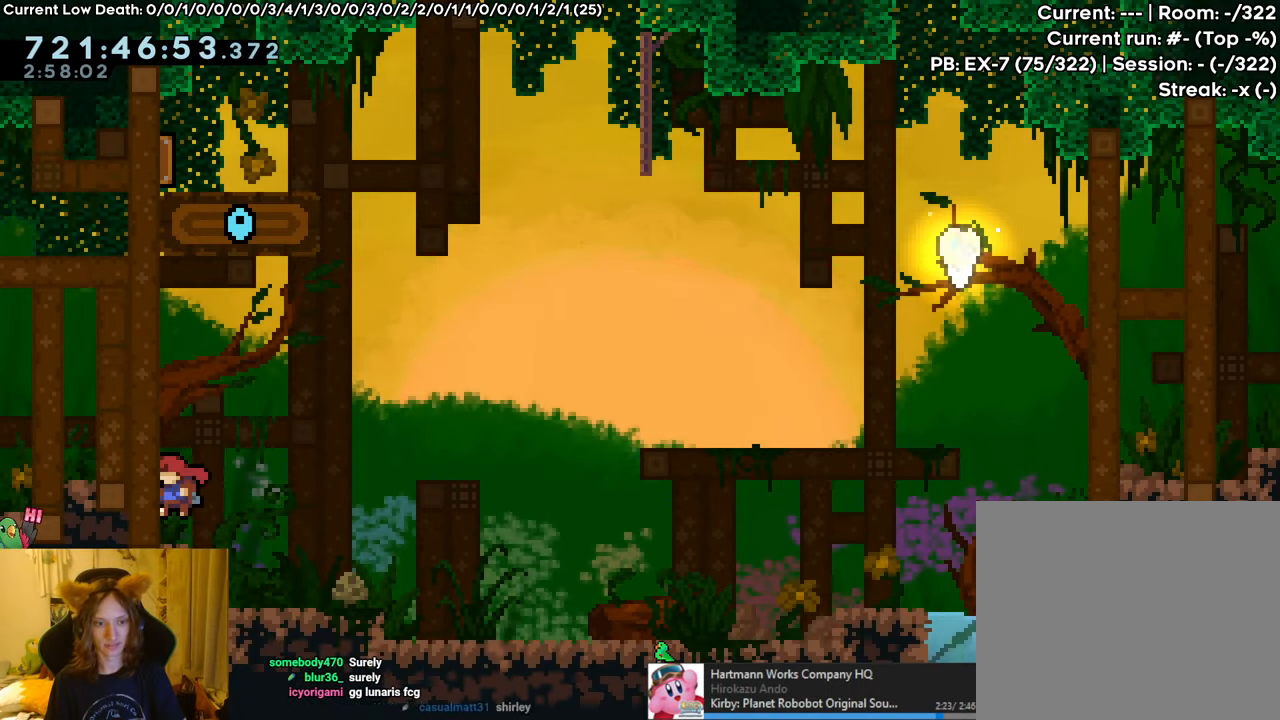
{"buttons": [], "left_stick": "center", "right_stick": "center", "events": []}
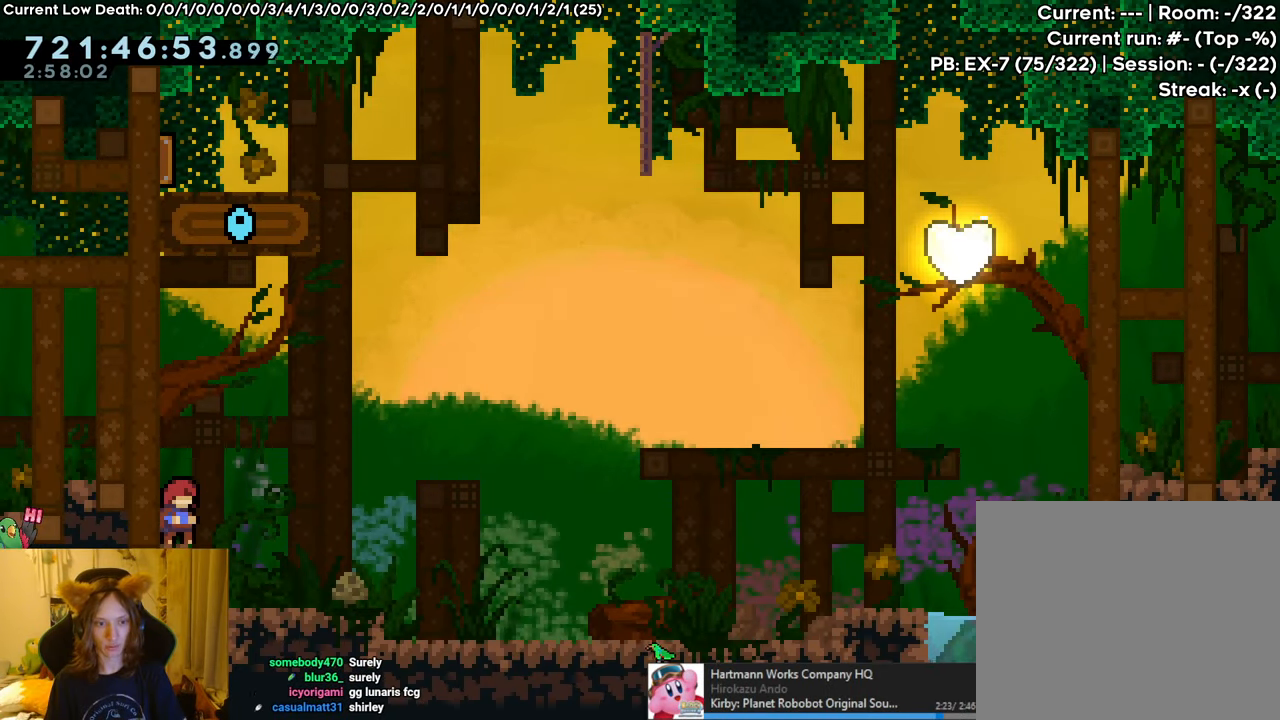
{"buttons": [], "left_stick": "center", "right_stick": "center", "events": []}